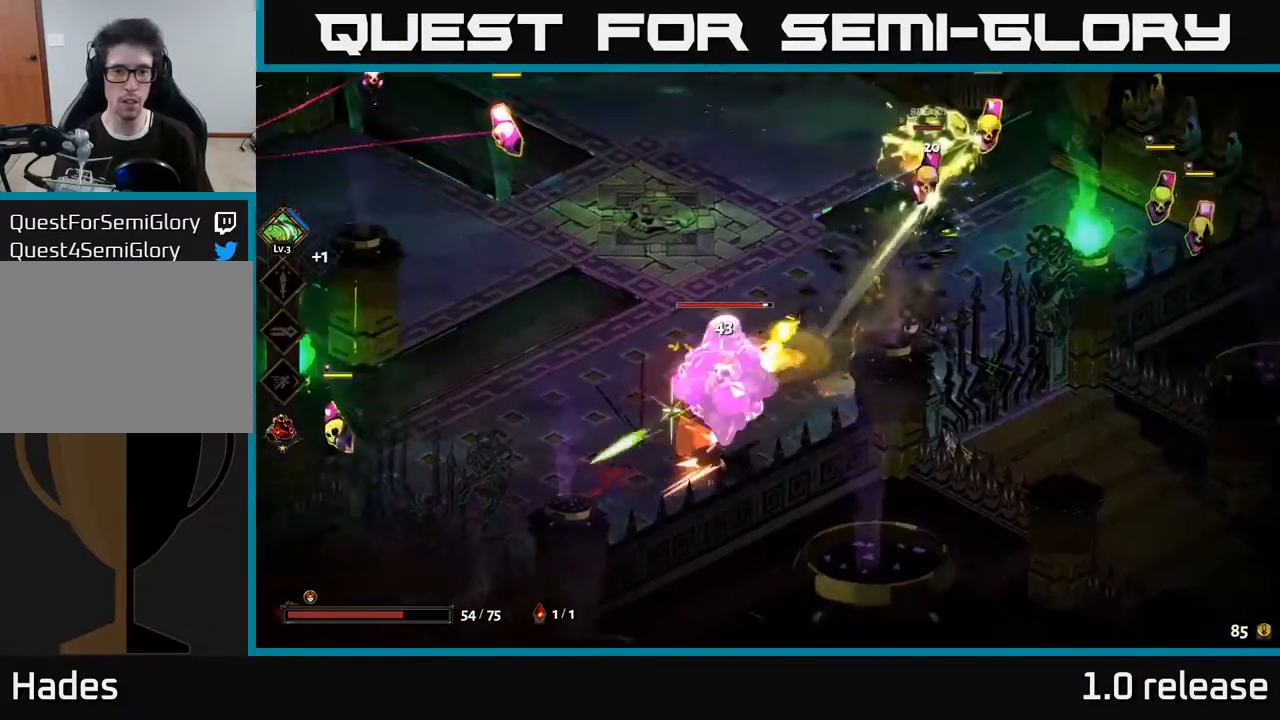
Gameplay with a controller (Xbox layout); each line is a JSON object with the inputs held at the frame after it. "events" lists button and stick changes between this image and that frame as [ms after this image, input, new state], when the widget could be followed in between.
{"buttons": ["X"], "left_stick": "left", "right_stick": "center", "events": [[50, "A", "down"], [50, "X", "down"], [150, "A", "up"], [167, "X", "up"], [233, "X", "down"], [250, "A", "down"], [283, "A", "up"], [350, "X", "up"], [367, "left_stick", "down-right"], [450, "X", "down"], [500, "left_stick", "left"]]}
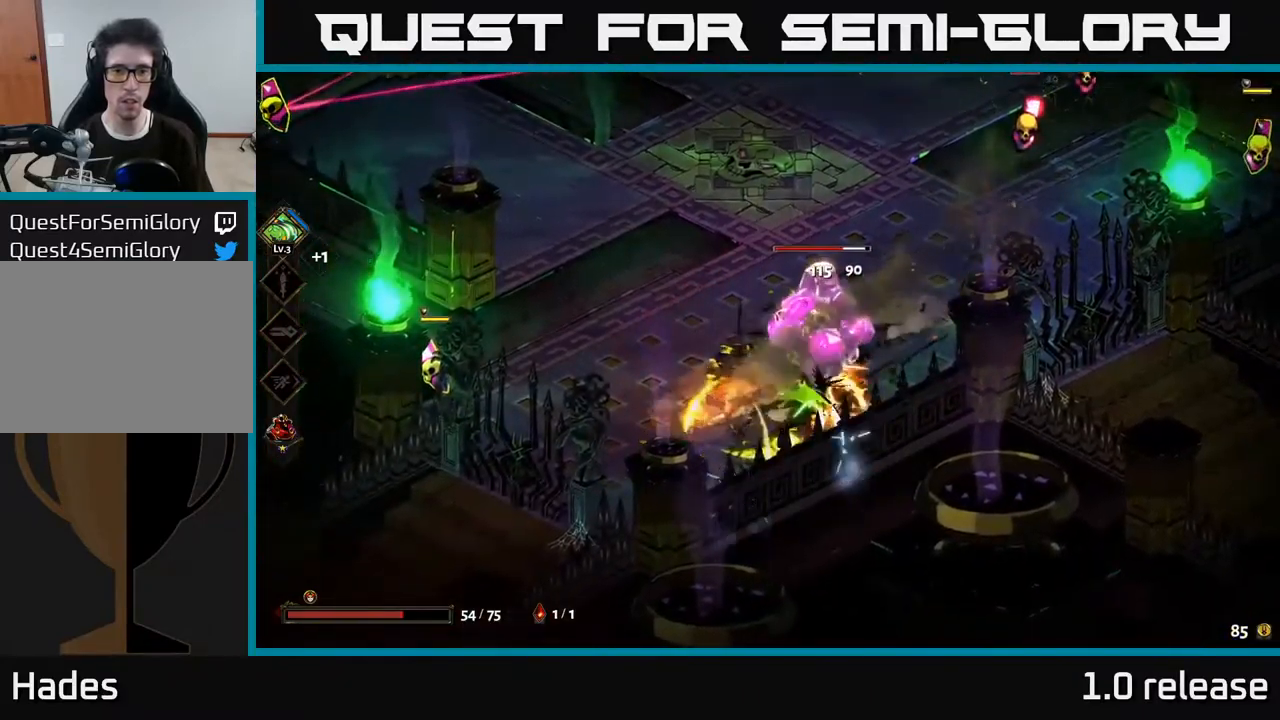
{"buttons": ["X"], "left_stick": "left", "right_stick": "center", "events": [[33, "X", "up"], [367, "A", "down"], [417, "X", "down"], [483, "A", "up"]]}
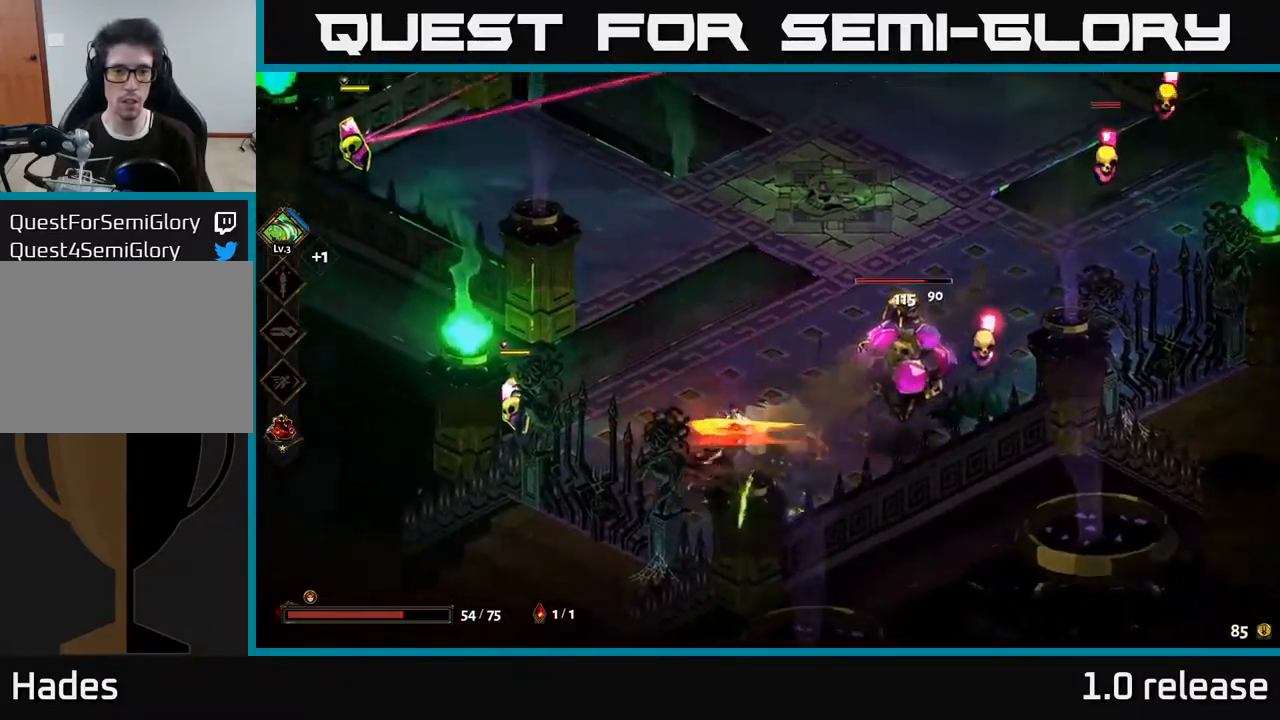
{"buttons": [], "left_stick": "center", "right_stick": "center", "events": [[50, "X", "up"], [117, "A", "down"], [133, "X", "down"], [183, "A", "up"], [250, "X", "up"], [317, "X", "down"], [417, "X", "up"], [467, "left_stick", "center"]]}
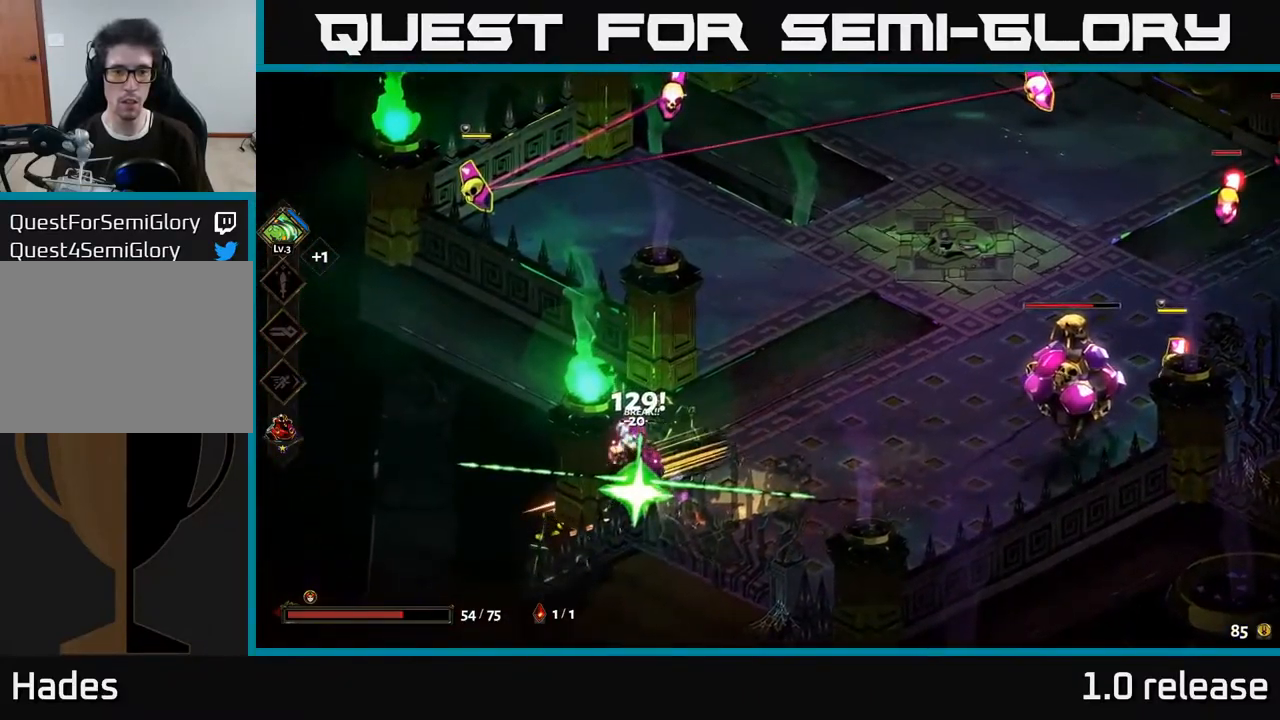
{"buttons": ["A"], "left_stick": "right", "right_stick": "center", "events": [[17, "X", "down"], [83, "X", "up"], [150, "left_stick", "up-right"], [450, "A", "down"], [483, "left_stick", "right"]]}
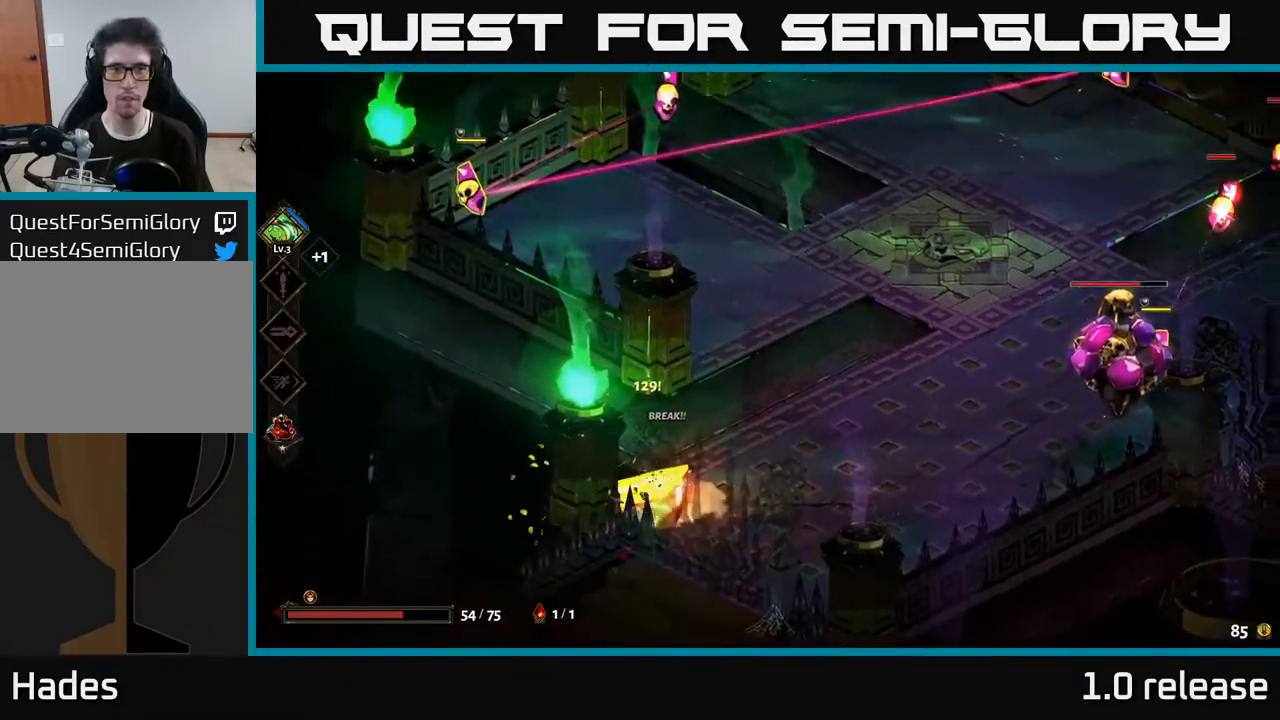
{"buttons": [], "left_stick": "right", "right_stick": "center", "events": [[117, "A", "up"]]}
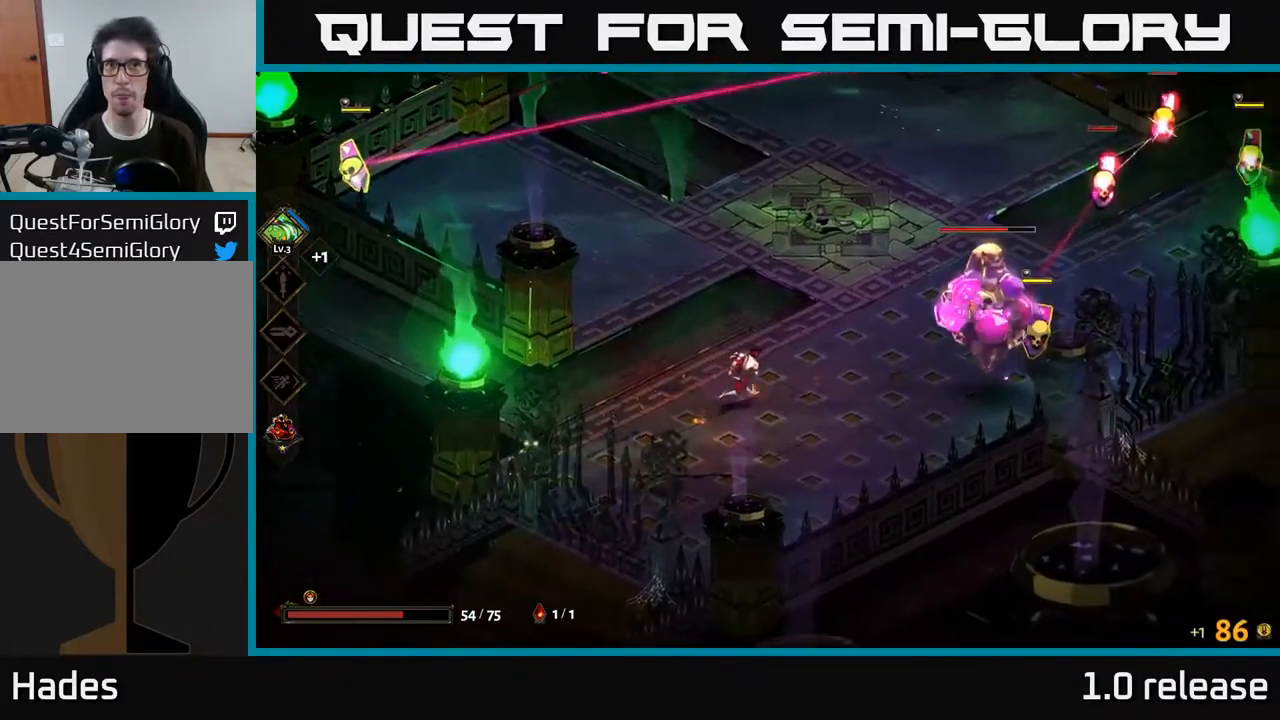
{"buttons": ["A", "X"], "left_stick": "right", "right_stick": "center", "events": [[100, "A", "down"], [150, "X", "down"], [200, "A", "up"], [233, "X", "up"], [300, "A", "down"], [317, "X", "down"], [383, "X", "up"], [400, "A", "up"], [467, "A", "down"], [484, "X", "down"]]}
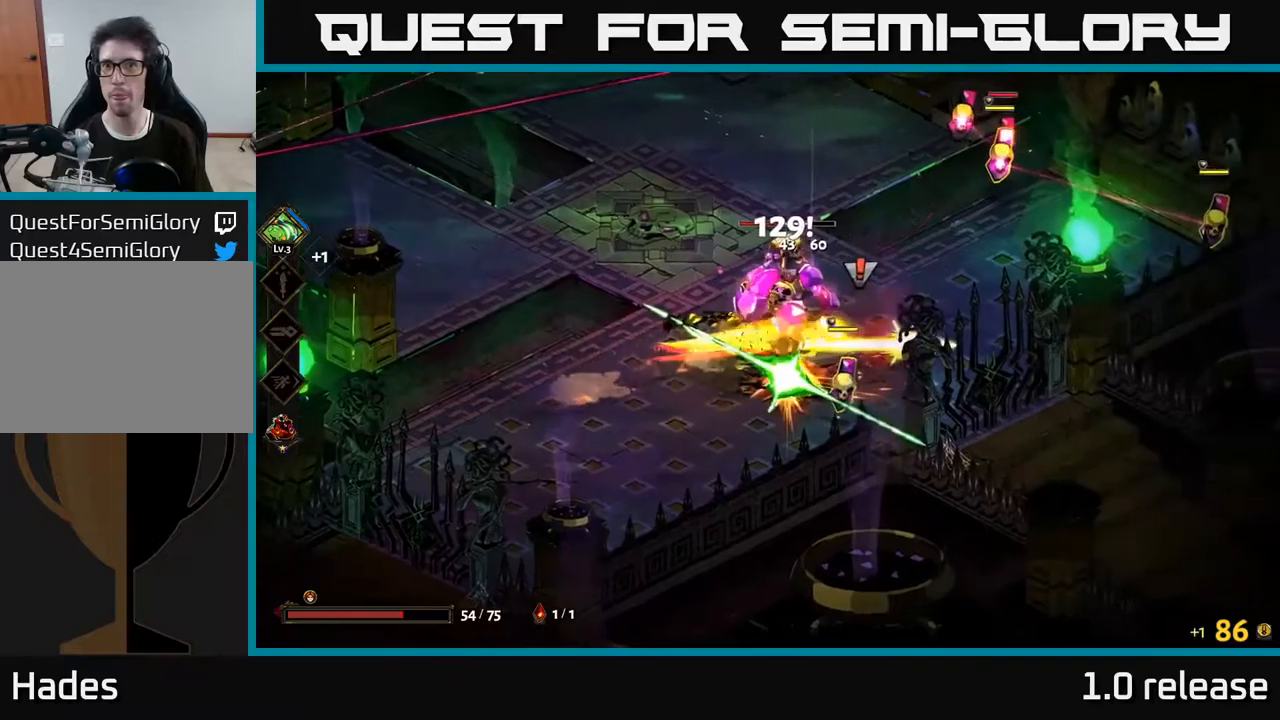
{"buttons": [], "left_stick": "up-right", "right_stick": "center", "events": [[50, "X", "up"], [67, "A", "up"], [134, "A", "down"], [167, "X", "down"], [234, "X", "up"], [267, "A", "up"], [317, "A", "down"], [367, "X", "down"], [417, "X", "up"], [434, "A", "up"], [434, "left_stick", "up-right"]]}
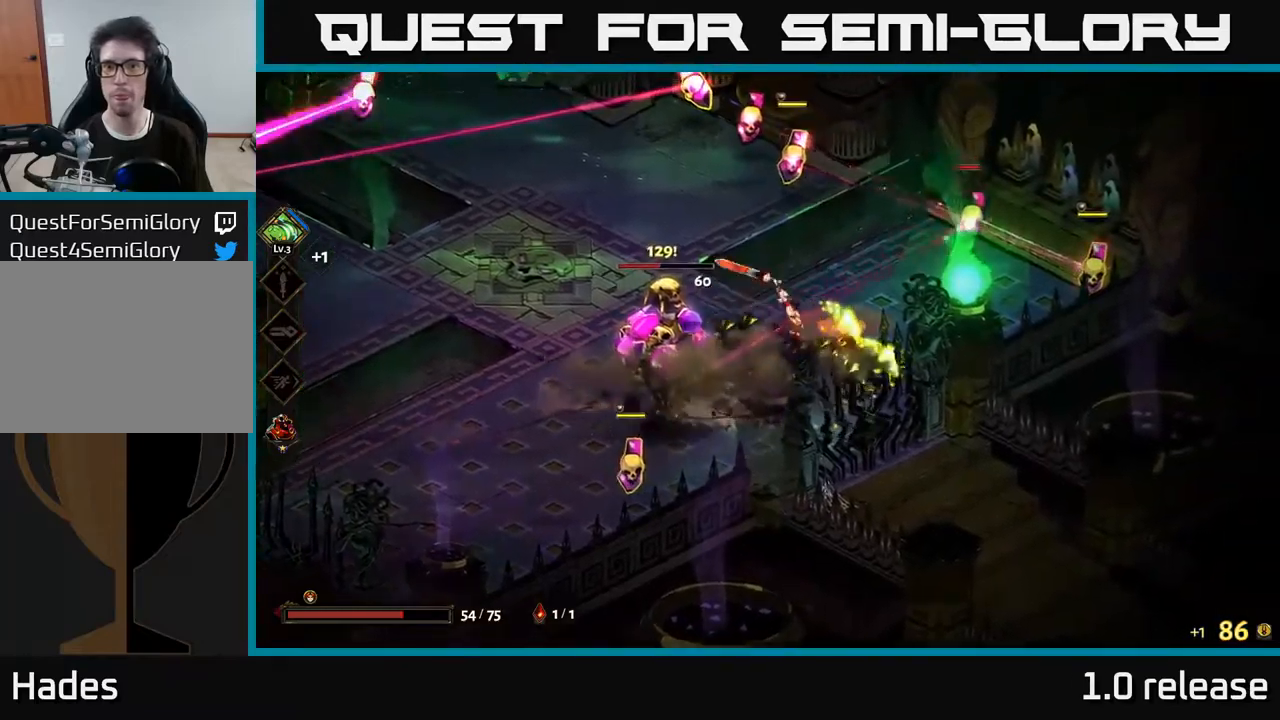
{"buttons": [], "left_stick": "up-left", "right_stick": "center", "events": [[84, "Y", "down"], [184, "left_stick", "up-left"], [200, "Y", "up"]]}
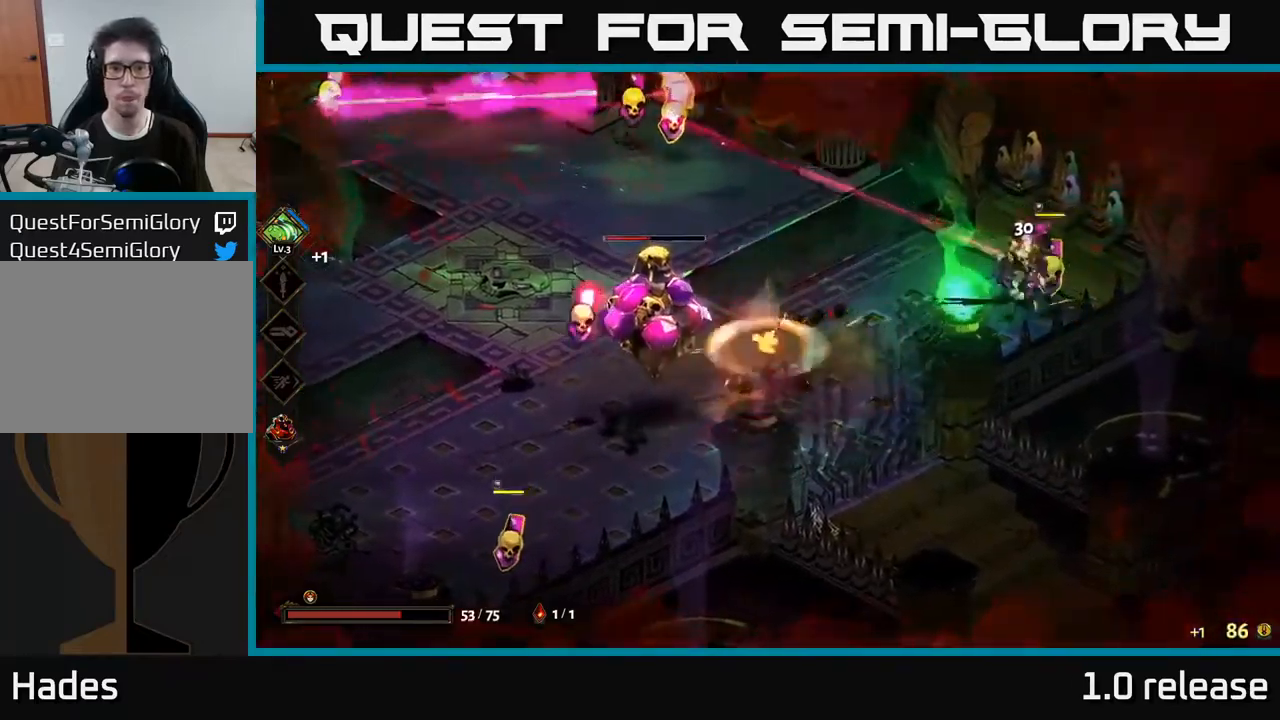
{"buttons": [], "left_stick": "down", "right_stick": "center", "events": [[167, "A", "down"], [200, "X", "down"], [267, "X", "up"], [317, "A", "up"], [350, "A", "down"], [367, "X", "down"], [367, "left_stick", "down-left"], [467, "X", "up"], [484, "A", "up"], [484, "left_stick", "down"]]}
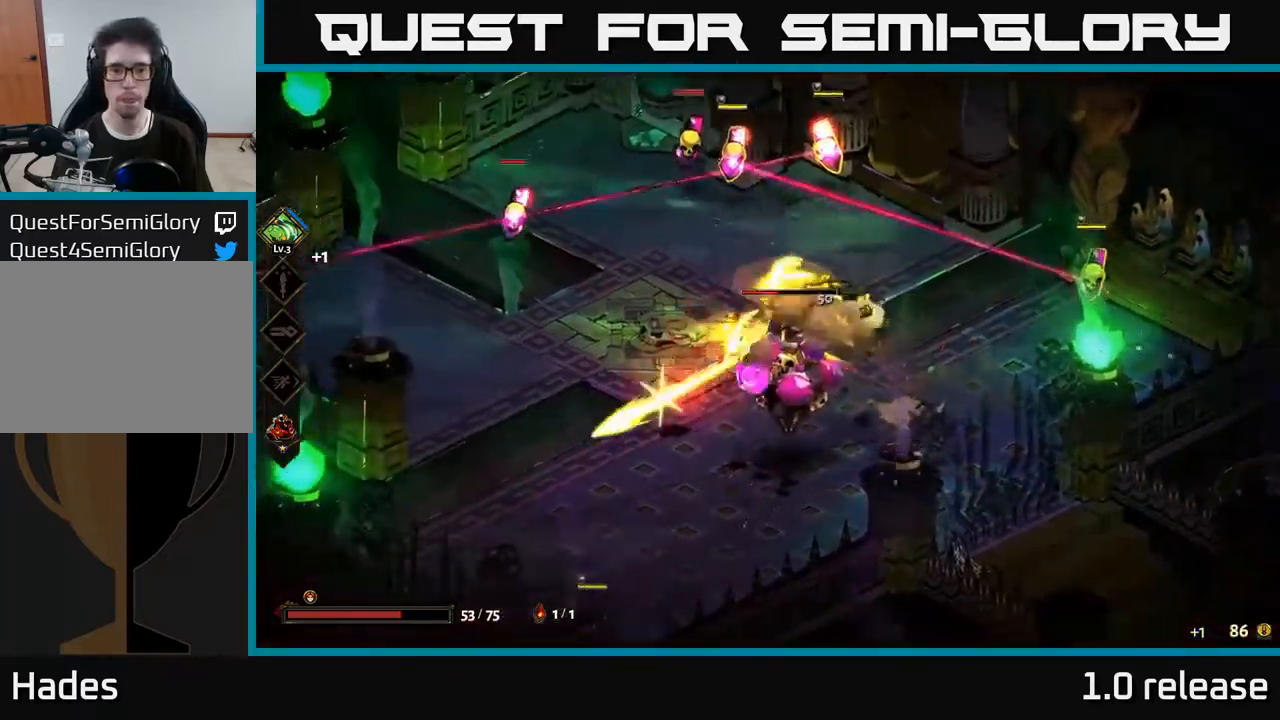
{"buttons": [], "left_stick": "right", "right_stick": "center", "events": [[17, "A", "down"], [34, "X", "down"], [117, "X", "up"], [134, "A", "up"], [317, "left_stick", "right"]]}
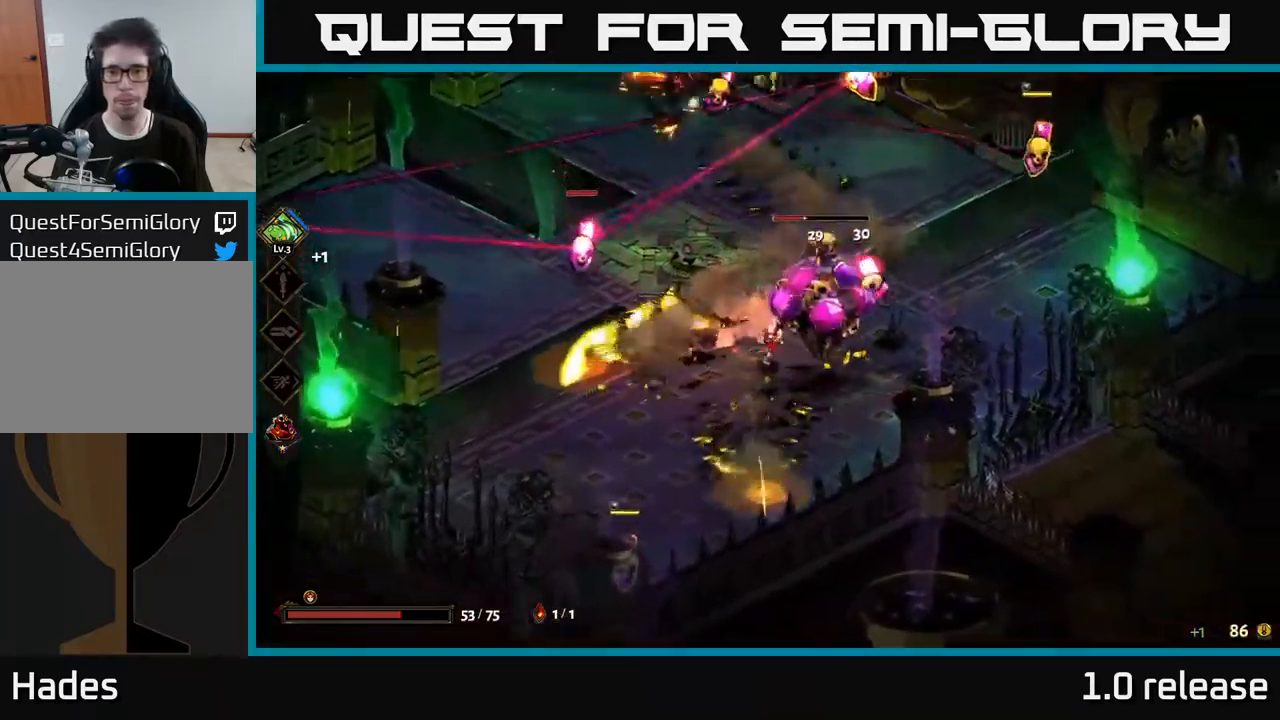
{"buttons": [], "left_stick": "left", "right_stick": "center", "events": [[84, "A", "down"], [100, "X", "down"], [184, "X", "up"], [200, "A", "up"], [250, "A", "down"], [284, "X", "down"], [284, "left_stick", "down-left"], [350, "A", "up"], [384, "X", "up"], [417, "left_stick", "left"]]}
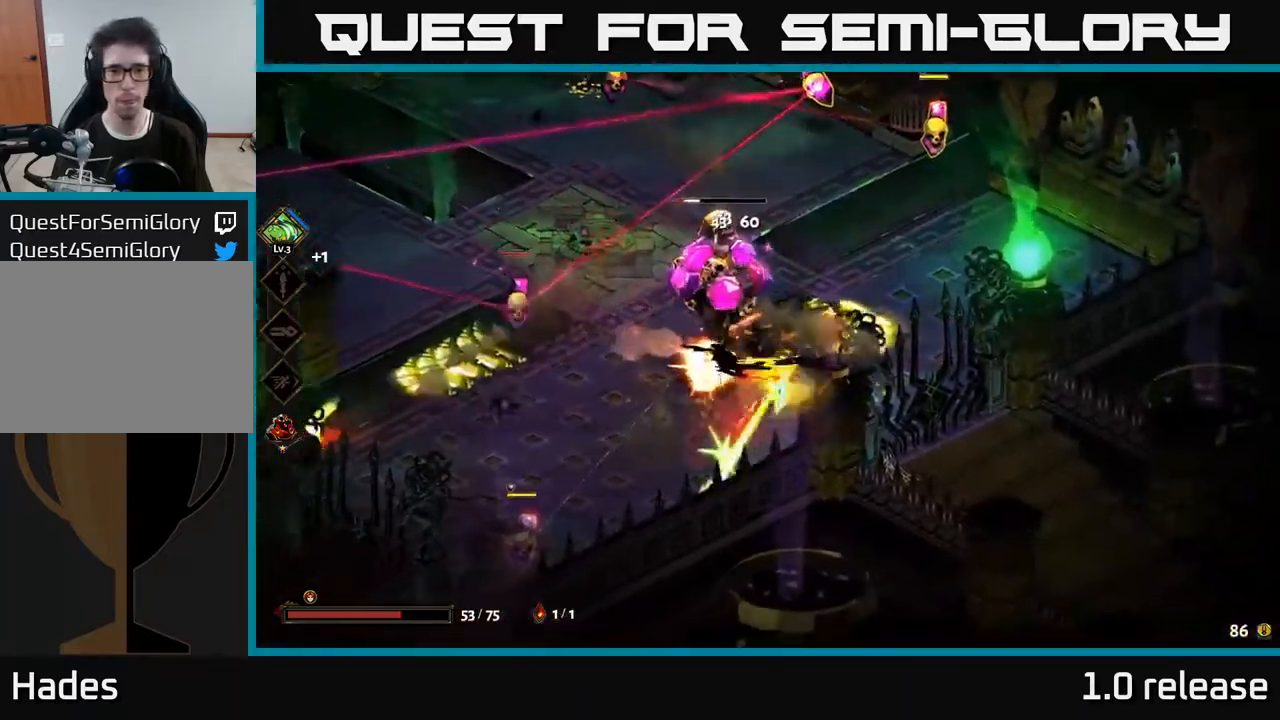
{"buttons": [], "left_stick": "up", "right_stick": "center", "events": [[200, "left_stick", "up"], [384, "X", "down"], [467, "X", "up"]]}
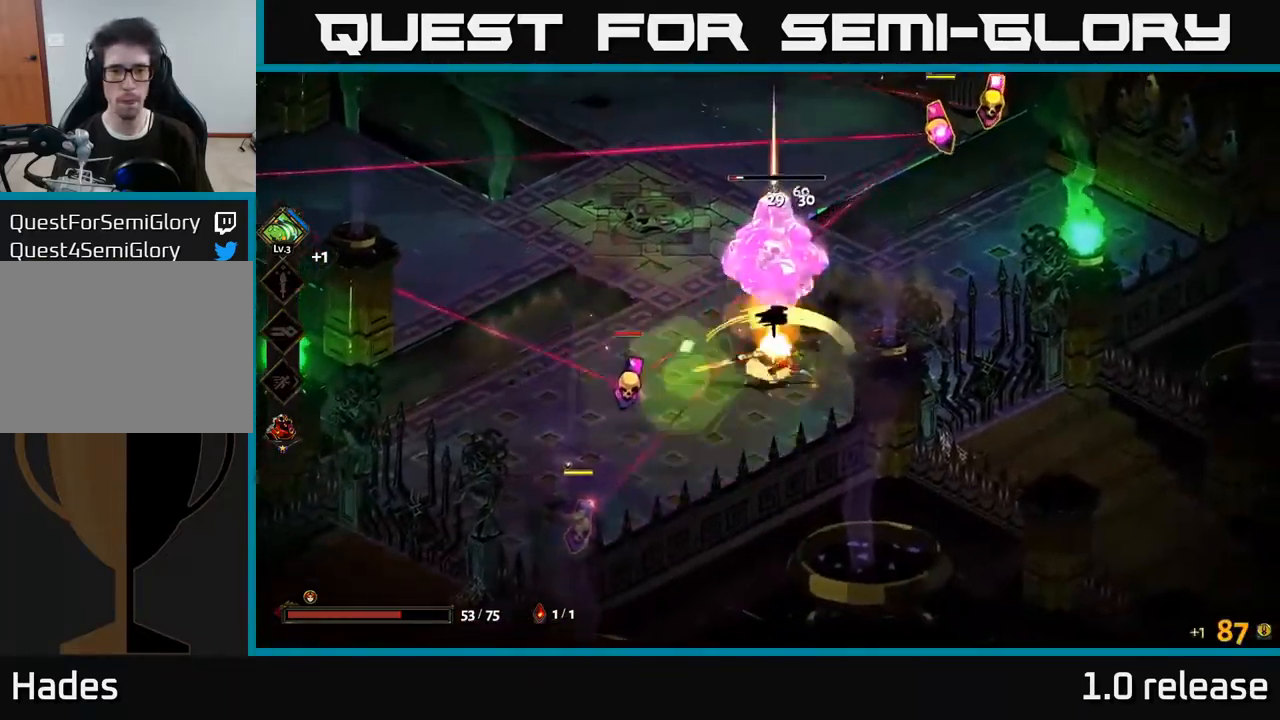
{"buttons": ["A"], "left_stick": "right", "right_stick": "center", "events": [[150, "left_stick", "down"], [267, "left_stick", "left"], [317, "A", "down"], [334, "left_stick", "up"], [367, "X", "down"], [434, "A", "up"], [434, "X", "up"], [500, "A", "down"], [500, "left_stick", "right"]]}
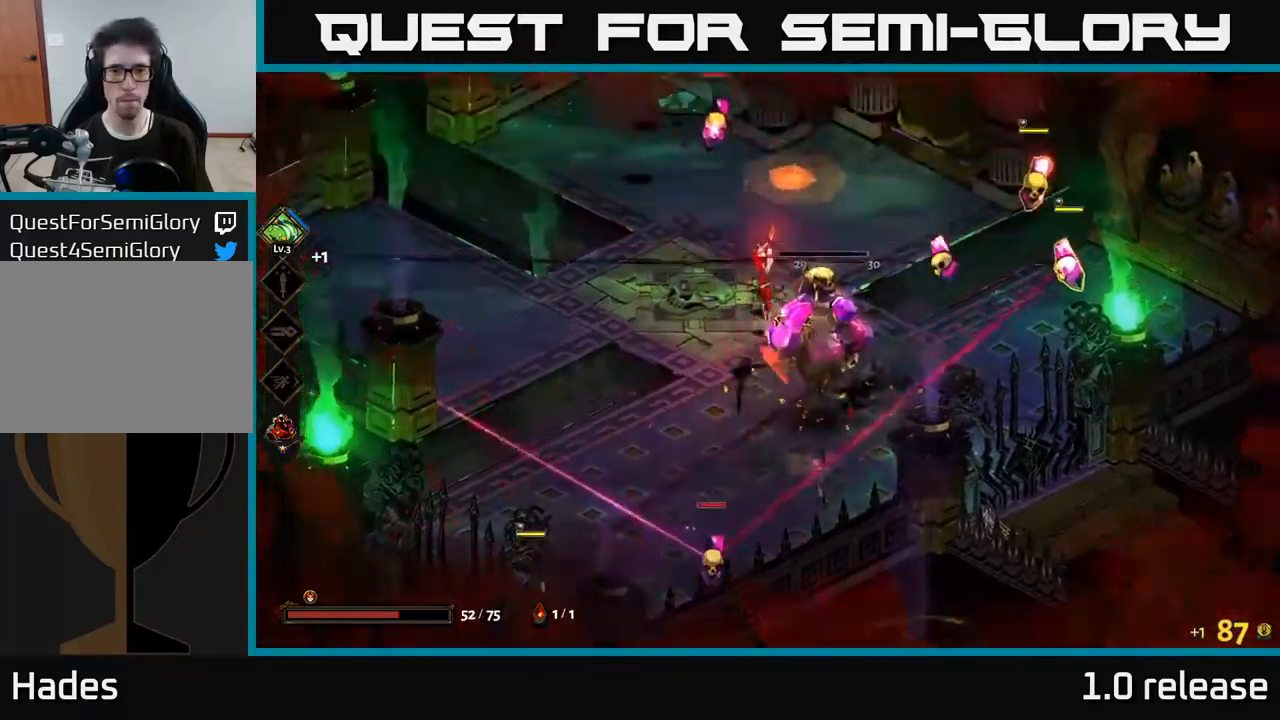
{"buttons": [], "left_stick": "down", "right_stick": "center", "events": [[17, "X", "down"], [84, "X", "up"], [84, "left_stick", "down"], [117, "A", "up"], [167, "A", "down"], [184, "X", "down"], [234, "A", "up"], [267, "X", "up"], [400, "X", "down"], [500, "X", "up"]]}
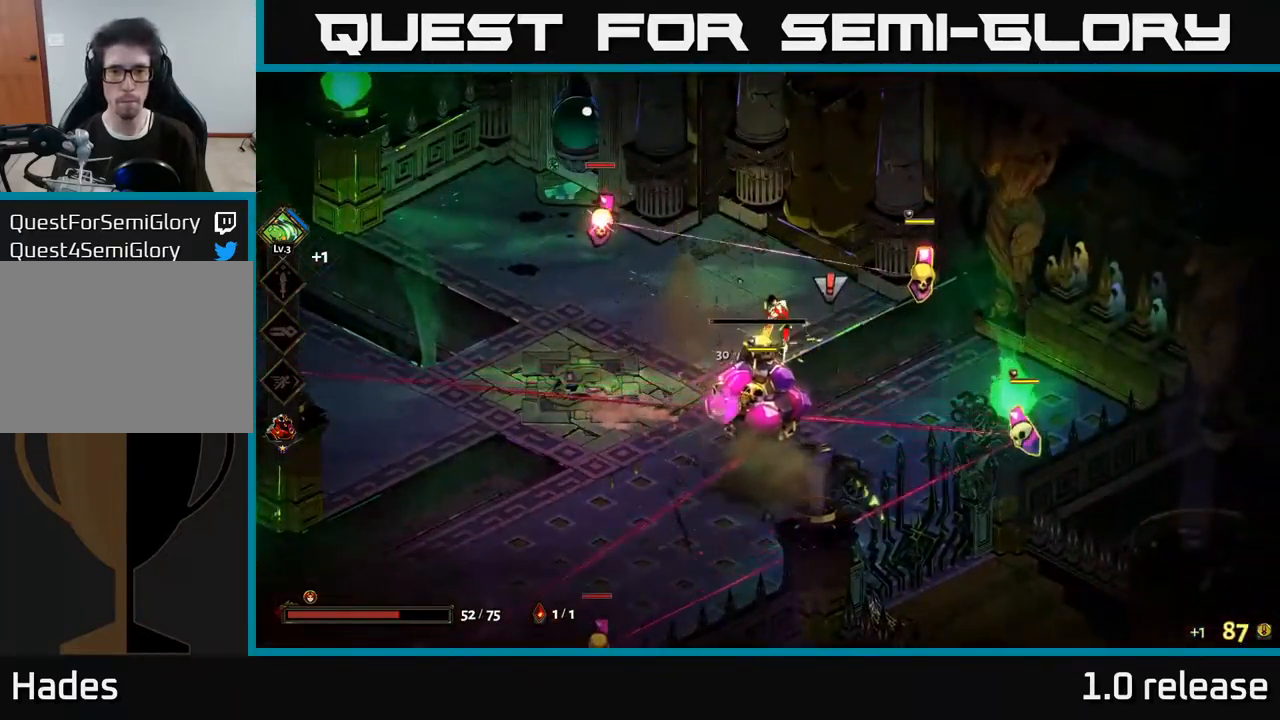
{"buttons": ["A", "X"], "left_stick": "down-right", "right_stick": "center", "events": [[34, "A", "down"], [84, "X", "down"], [184, "X", "up"], [217, "A", "up"], [250, "A", "down"], [284, "X", "down"], [367, "X", "up"], [384, "A", "up"], [417, "A", "down"], [450, "X", "down"], [467, "left_stick", "down-right"]]}
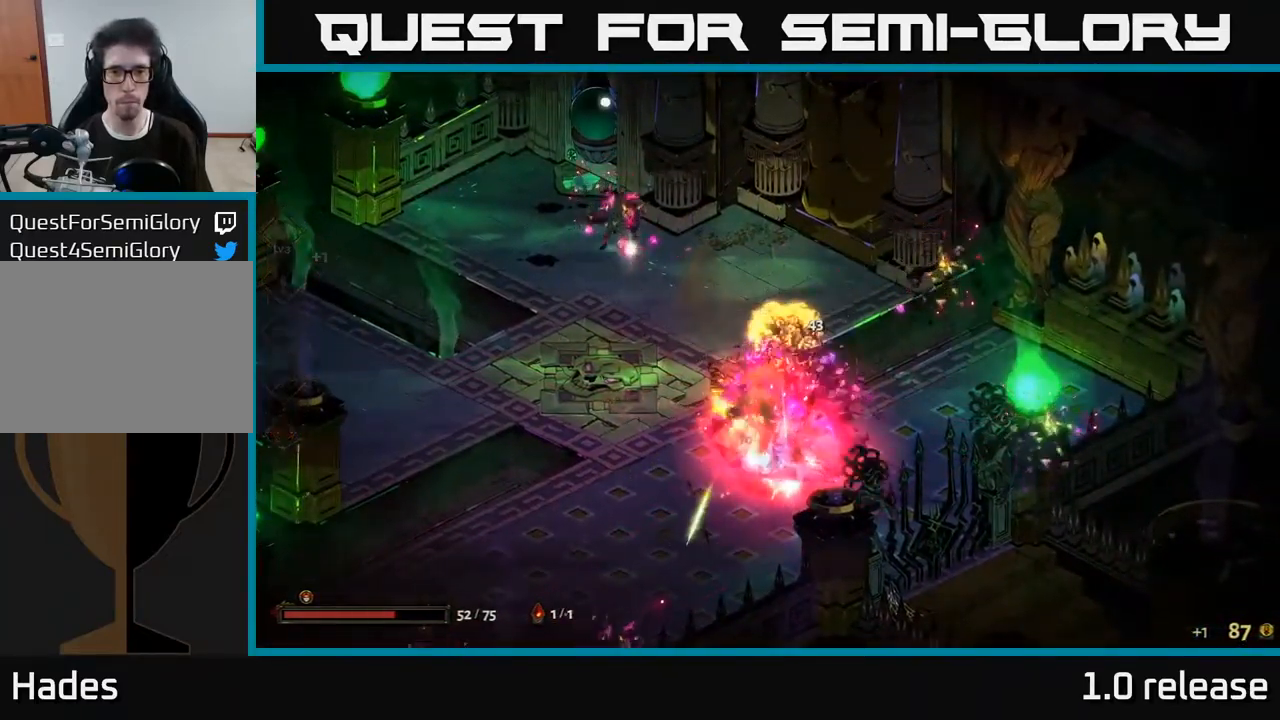
{"buttons": [], "left_stick": "down-left", "right_stick": "center", "events": [[34, "A", "up"], [50, "X", "up"], [184, "left_stick", "center"], [467, "left_stick", "down-left"]]}
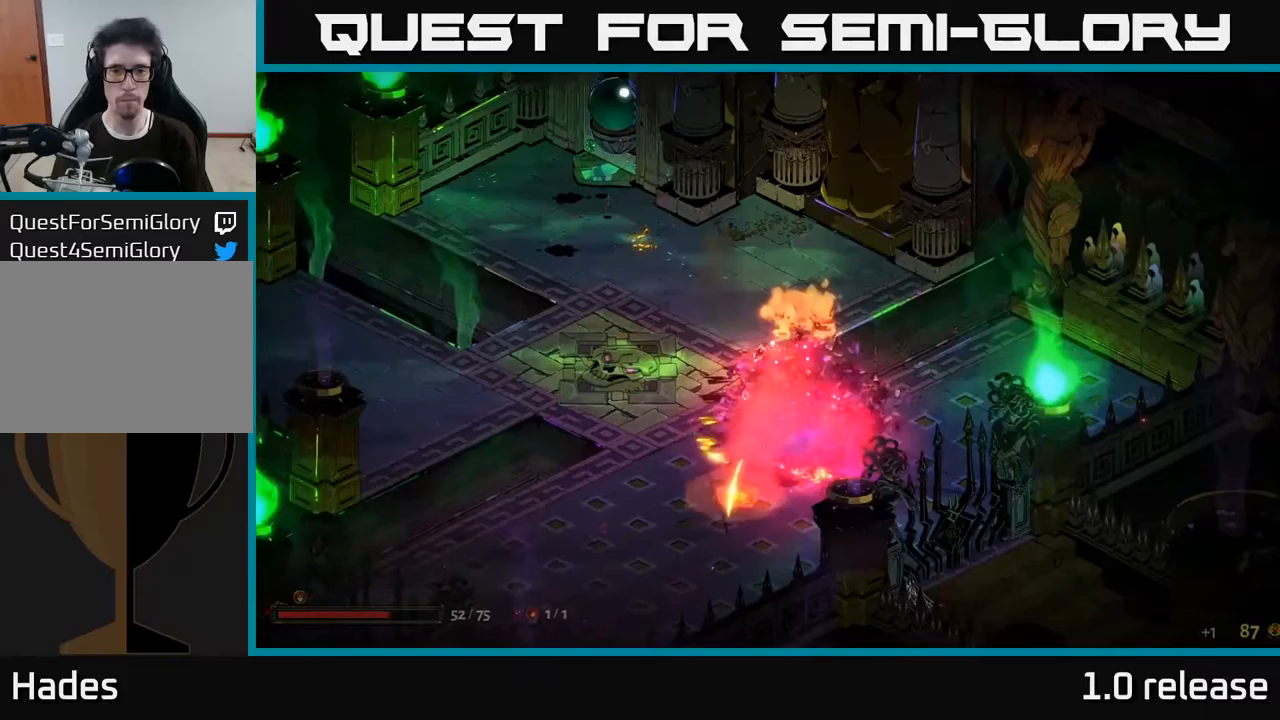
{"buttons": [], "left_stick": "down", "right_stick": "center", "events": [[250, "left_stick", "down"]]}
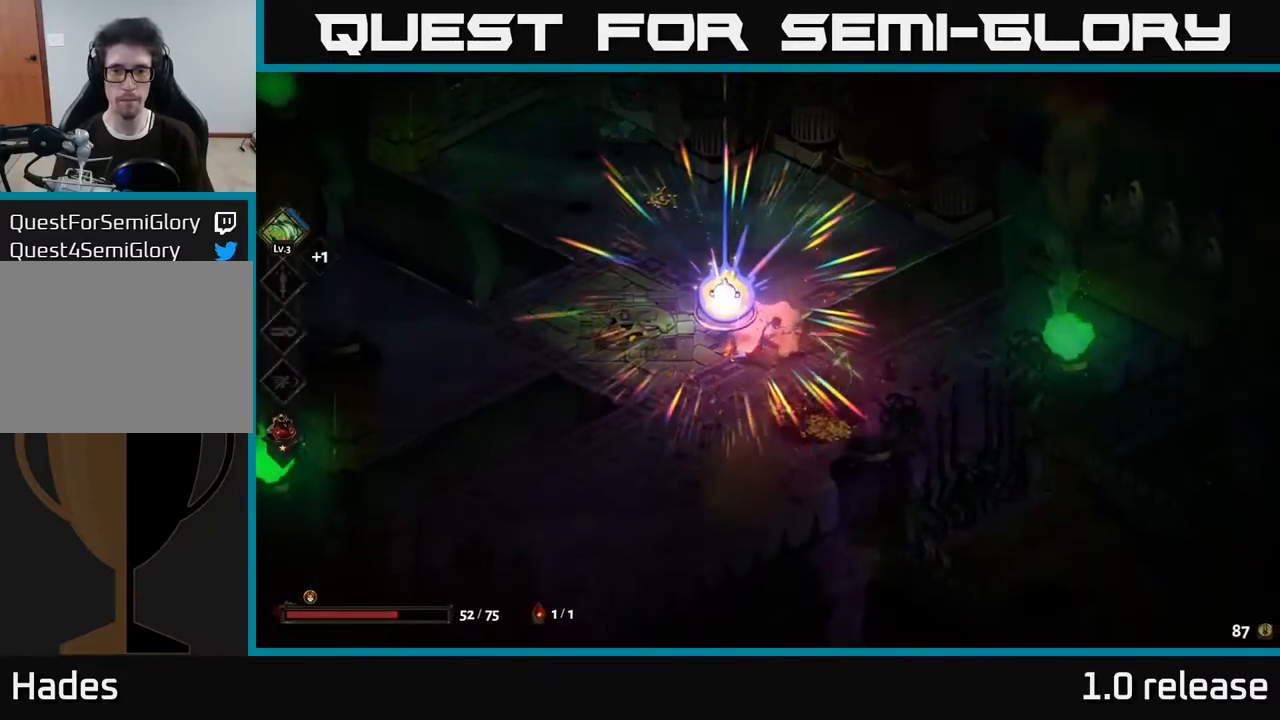
{"buttons": [], "left_stick": "down-left", "right_stick": "center", "events": [[33, "left_stick", "right"], [117, "left_stick", "up"], [167, "left_stick", "up-left"], [300, "left_stick", "center"], [433, "left_stick", "down-left"]]}
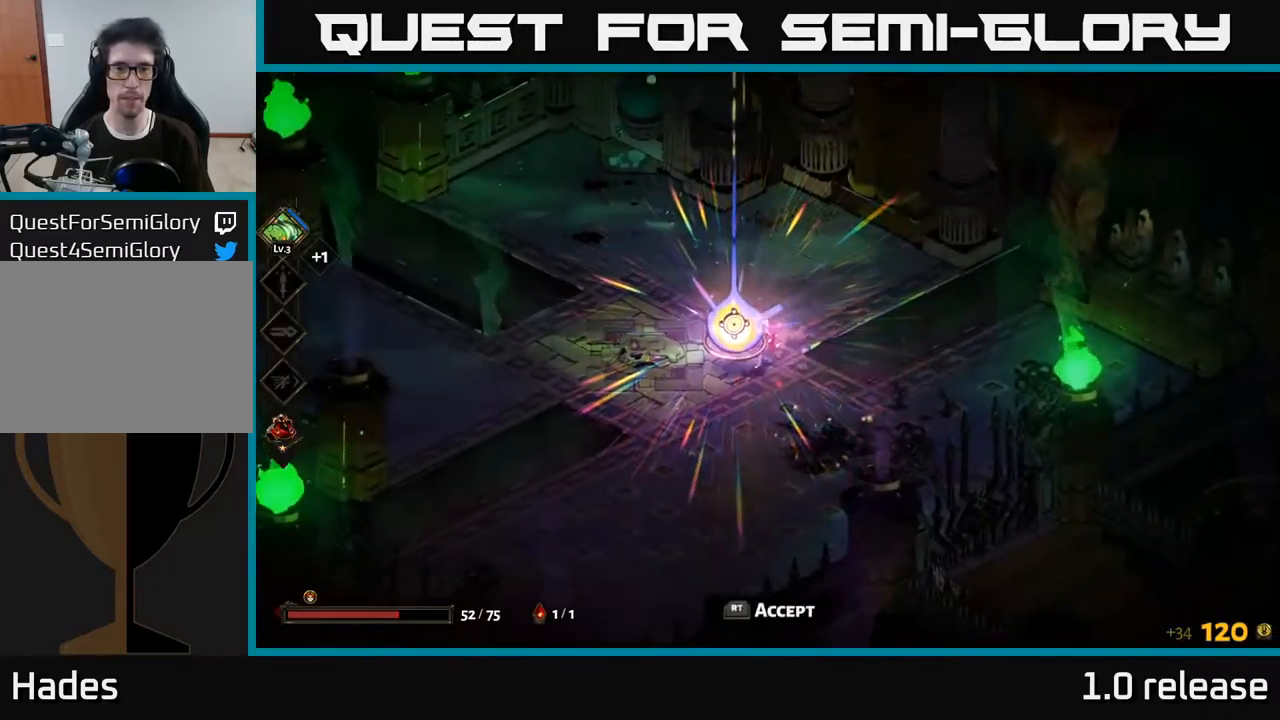
{"buttons": [], "left_stick": "center", "right_stick": "center", "events": [[133, "left_stick", "center"], [167, "R2", "down"], [267, "R2", "up"]]}
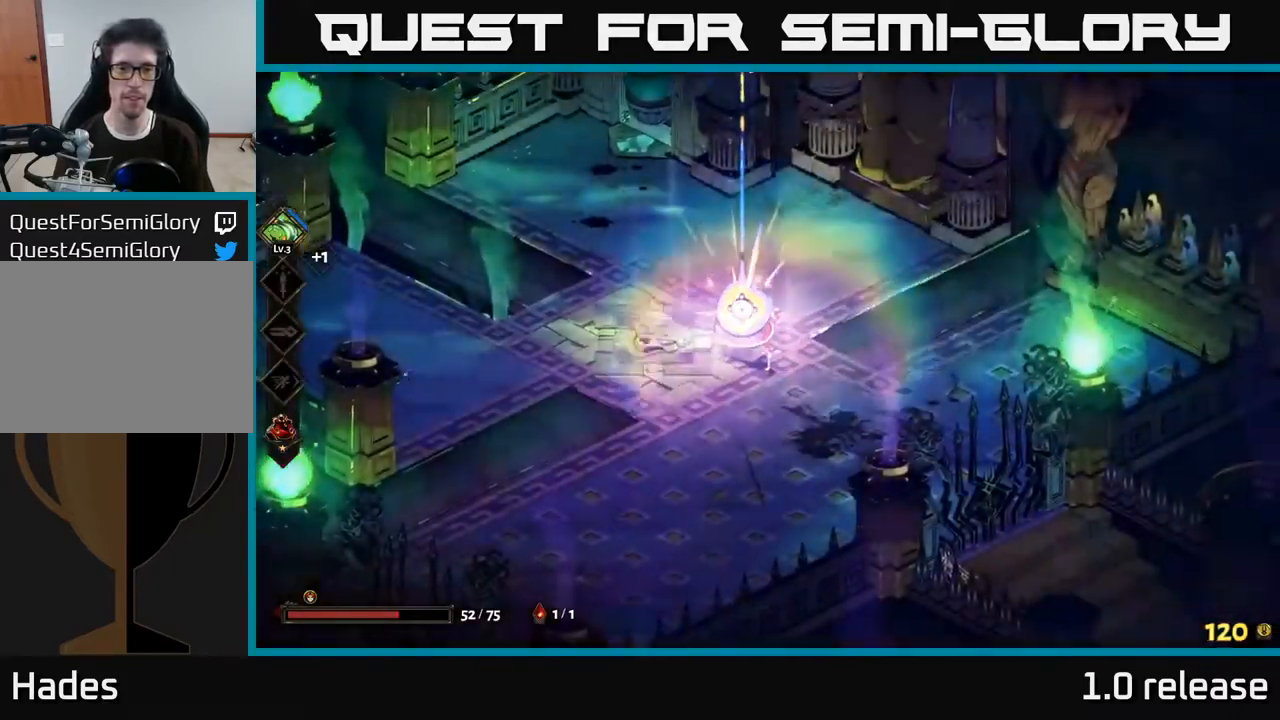
{"buttons": [], "left_stick": "center", "right_stick": "center", "events": []}
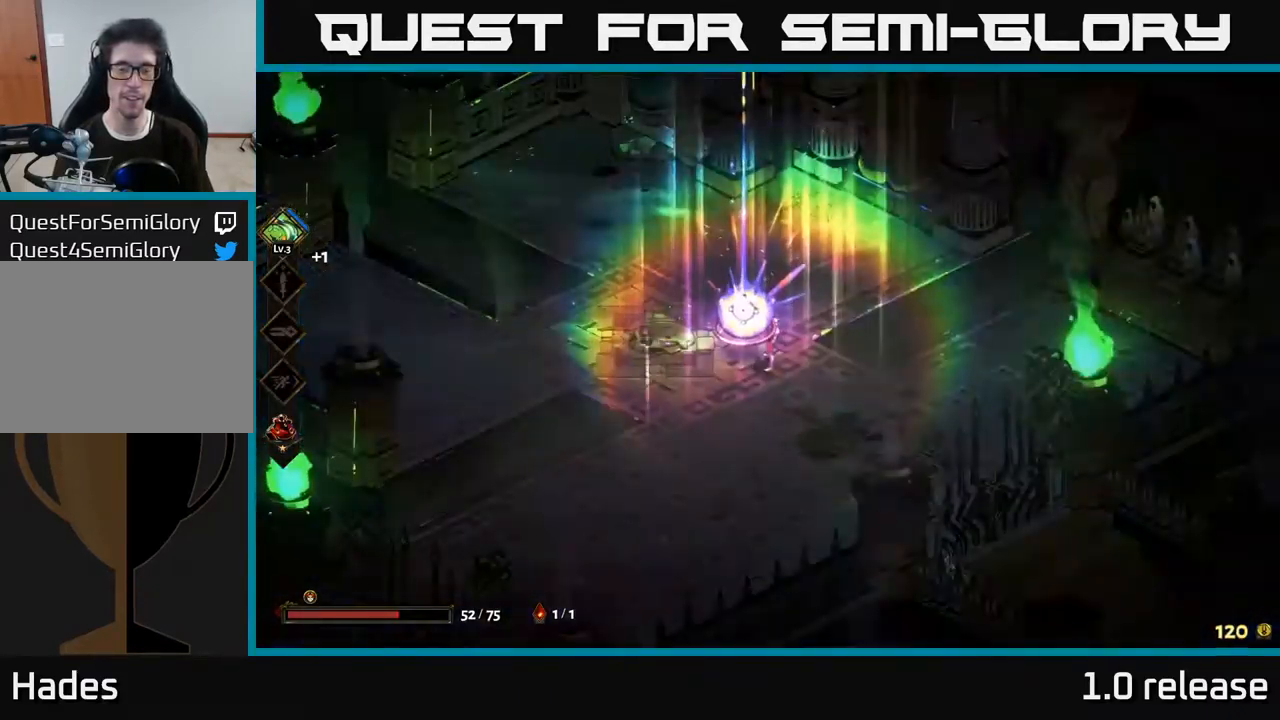
{"buttons": [], "left_stick": "center", "right_stick": "center", "events": []}
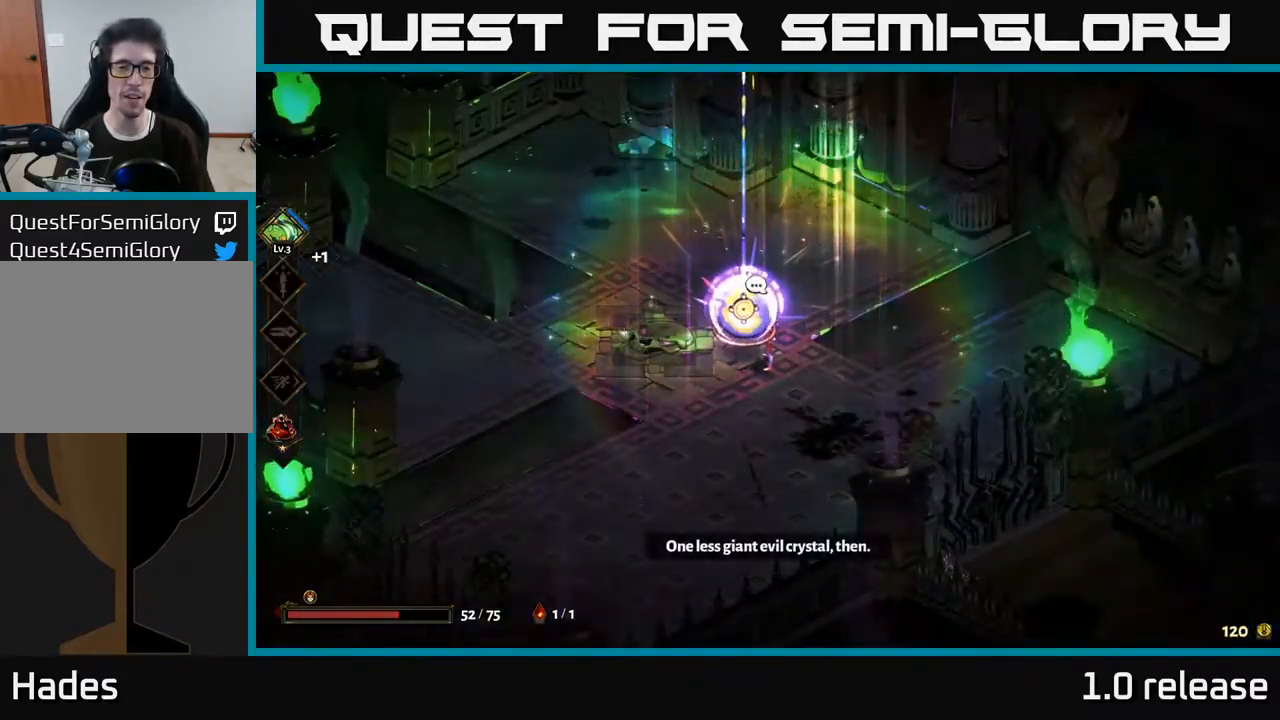
{"buttons": [], "left_stick": "center", "right_stick": "center", "events": []}
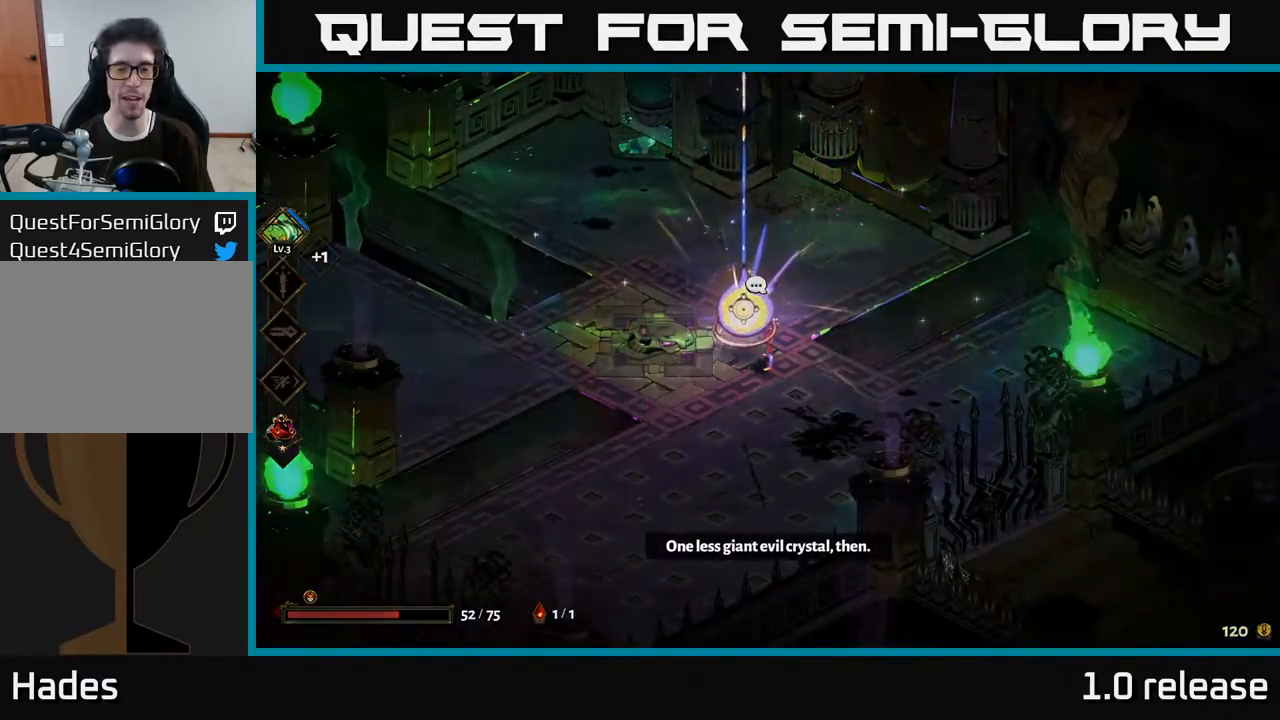
{"buttons": [], "left_stick": "center", "right_stick": "center", "events": []}
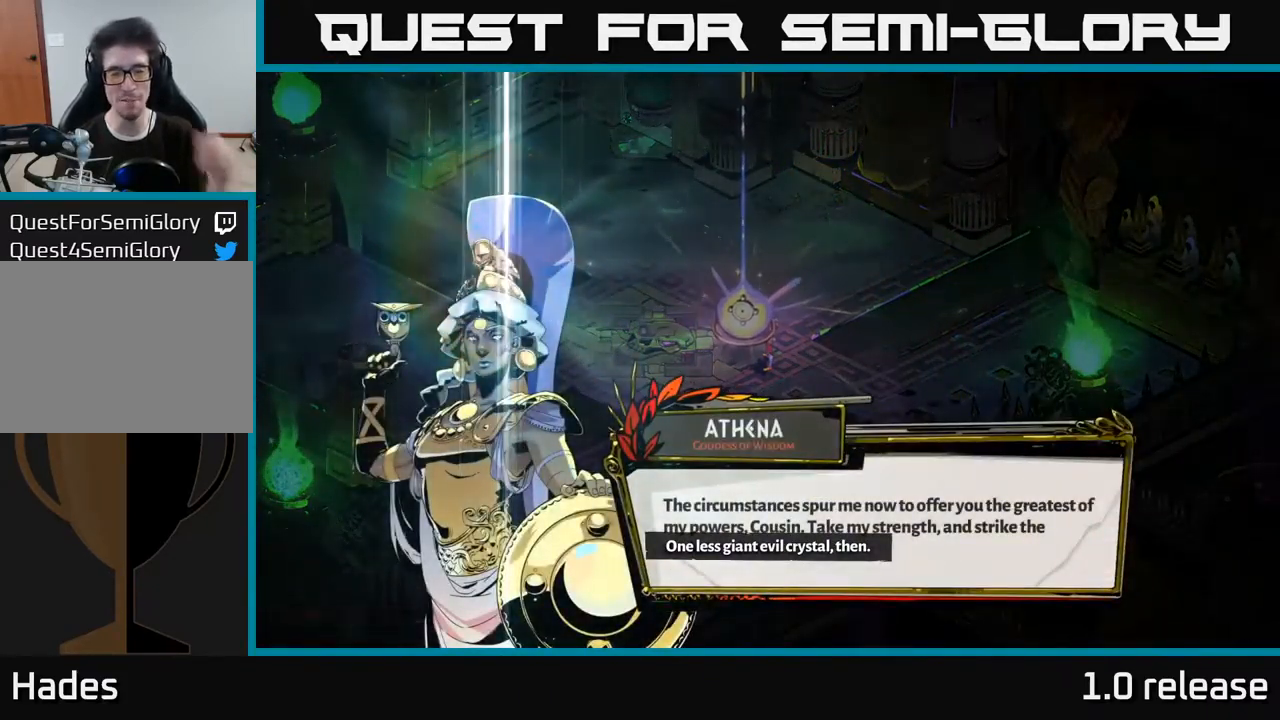
{"buttons": [], "left_stick": "center", "right_stick": "center", "events": []}
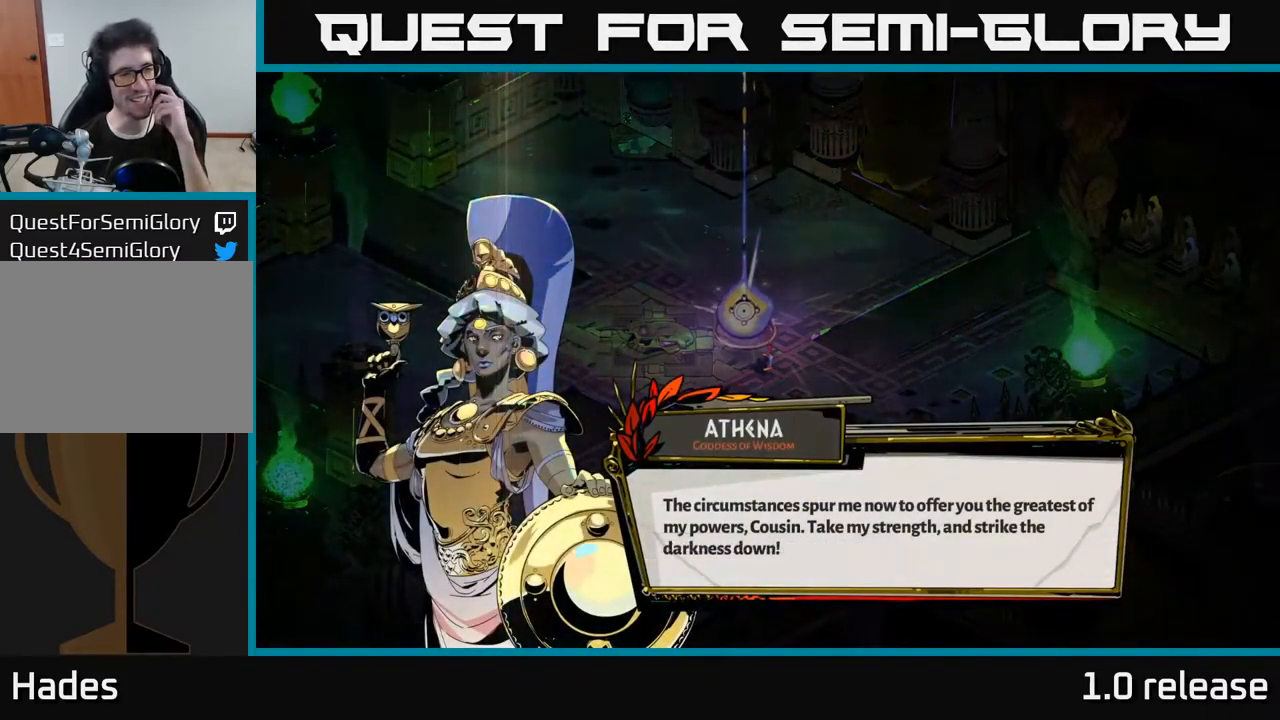
{"buttons": [], "left_stick": "center", "right_stick": "center", "events": []}
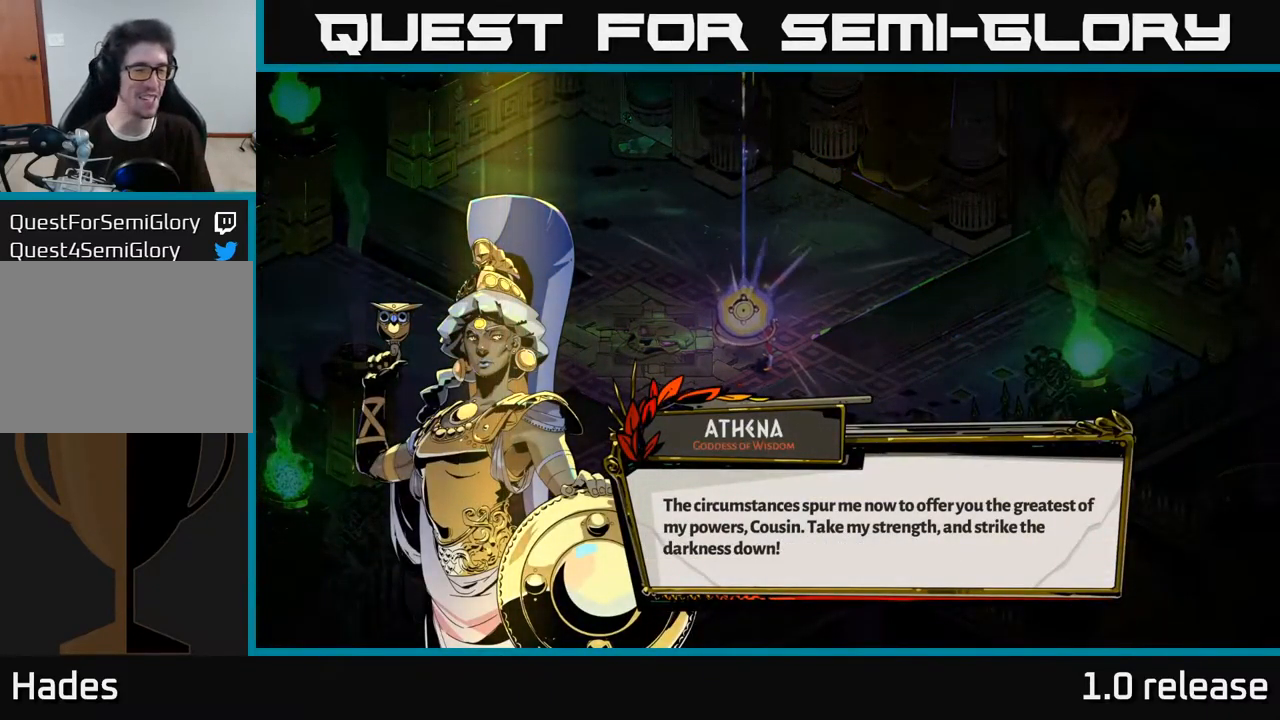
{"buttons": [], "left_stick": "center", "right_stick": "center", "events": []}
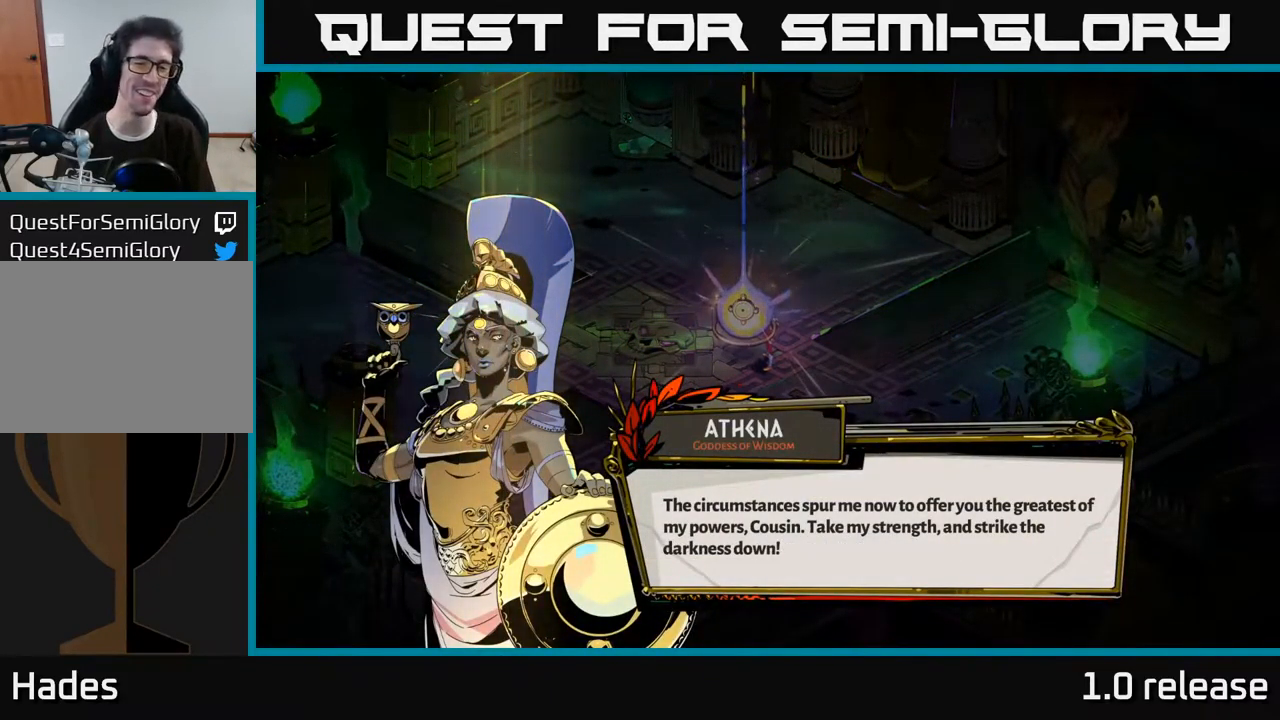
{"buttons": [], "left_stick": "center", "right_stick": "center", "events": []}
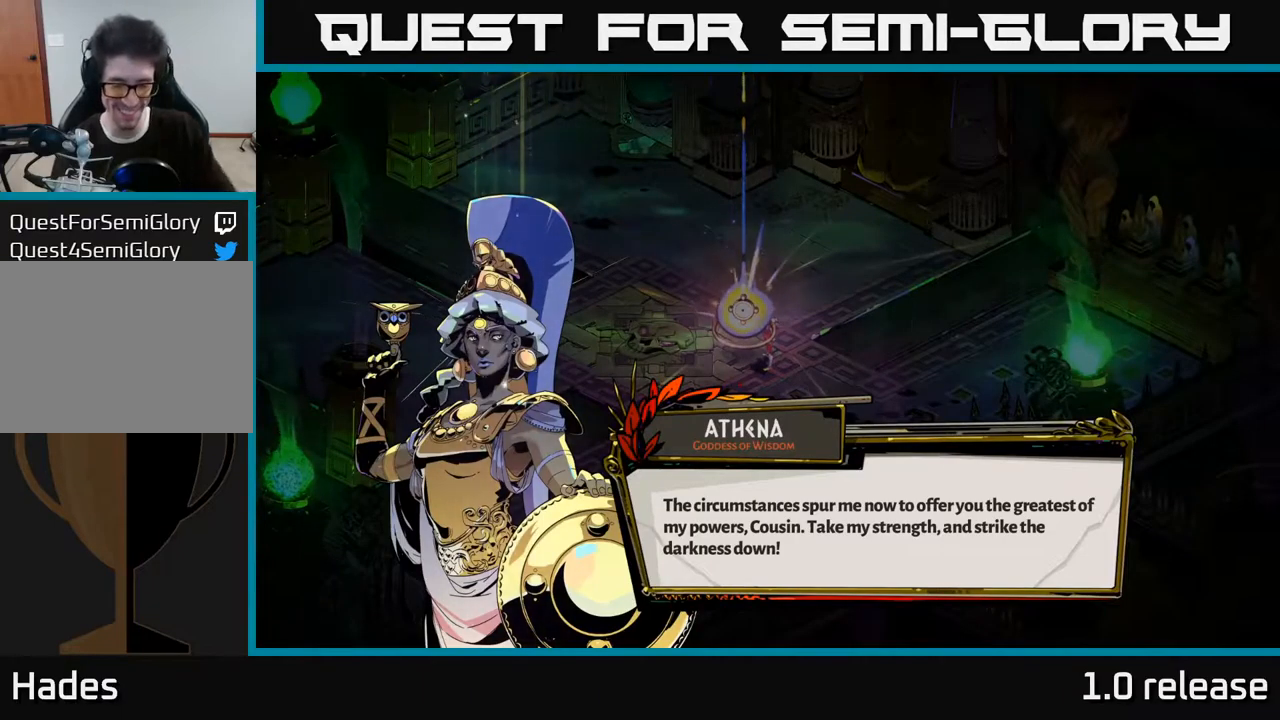
{"buttons": [], "left_stick": "center", "right_stick": "center", "events": []}
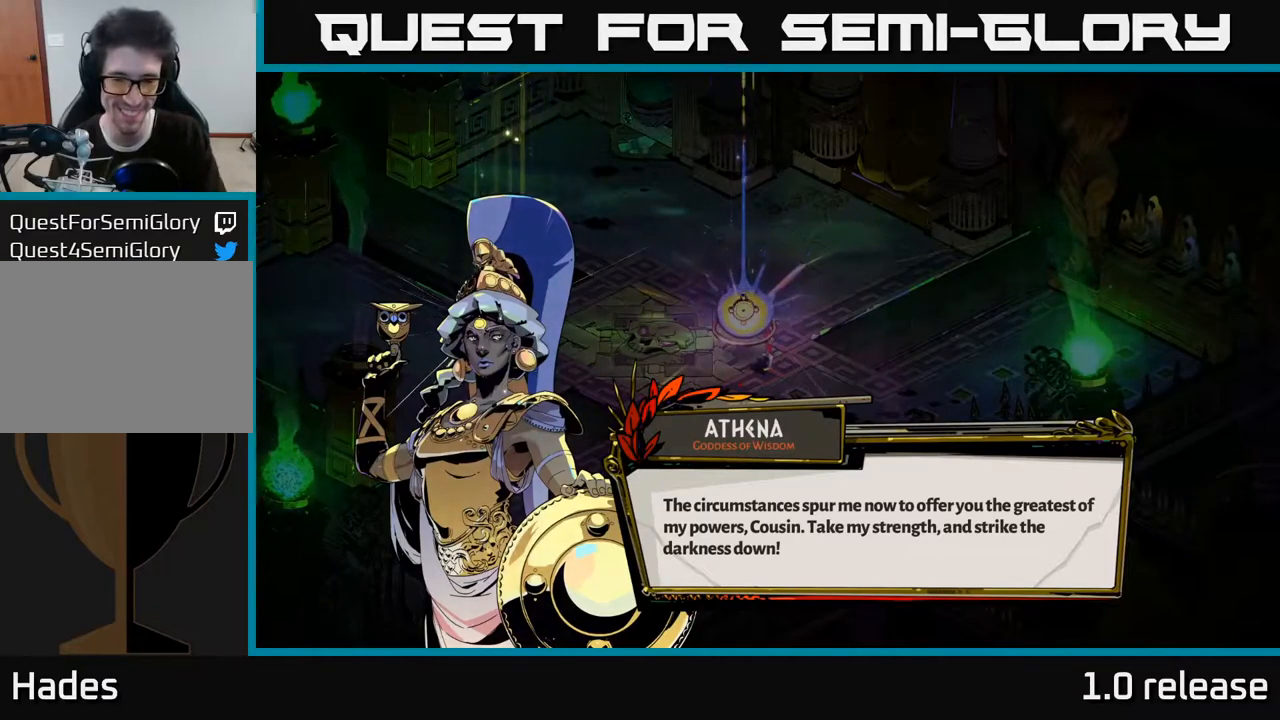
{"buttons": [], "left_stick": "center", "right_stick": "center", "events": [[317, "A", "down"], [467, "A", "up"]]}